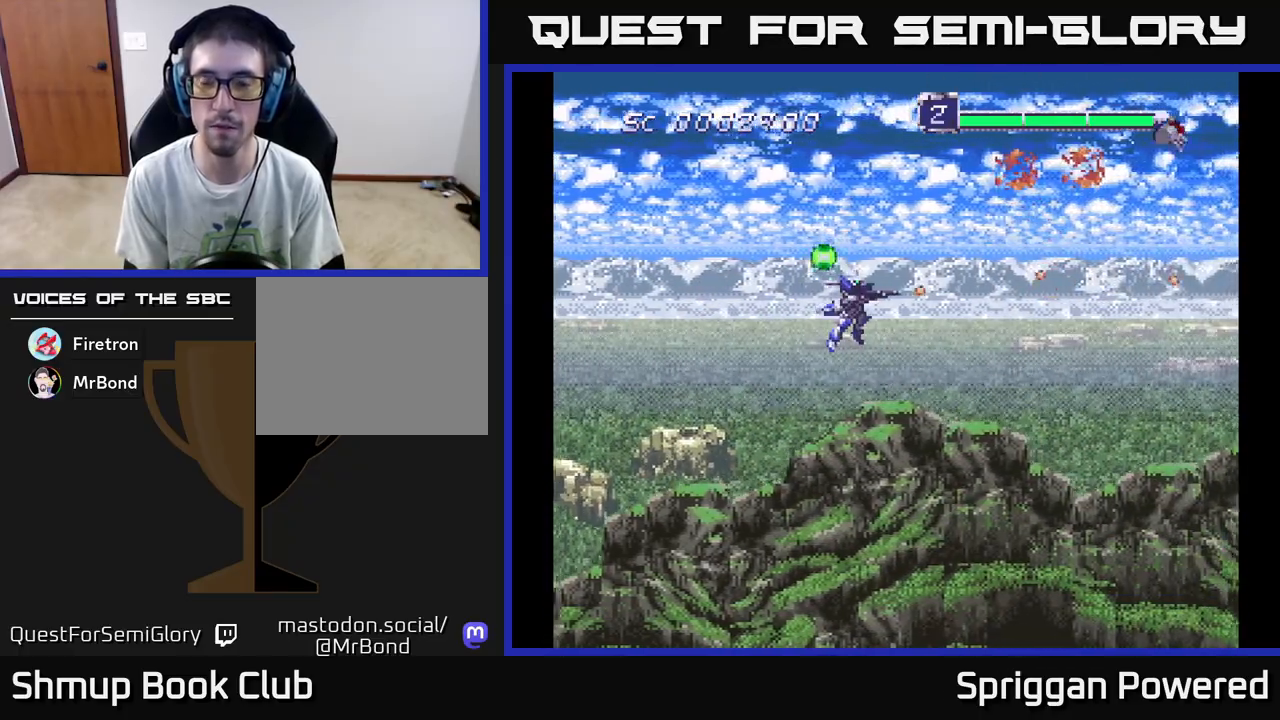
Gameplay with a controller (Xbox layout); each line is a JSON object with the inputs held at the frame after it. "events" lists button and stick changes between this image and that frame as [ms after this image, input, new state], when the widget could be followed in between. Not read: left_stick right_stick.
{"buttons": [], "events": [[283, "A", "down"], [367, "A", "up"], [383, "DPAD_DOWN", "down"], [483, "DPAD_DOWN", "up"]]}
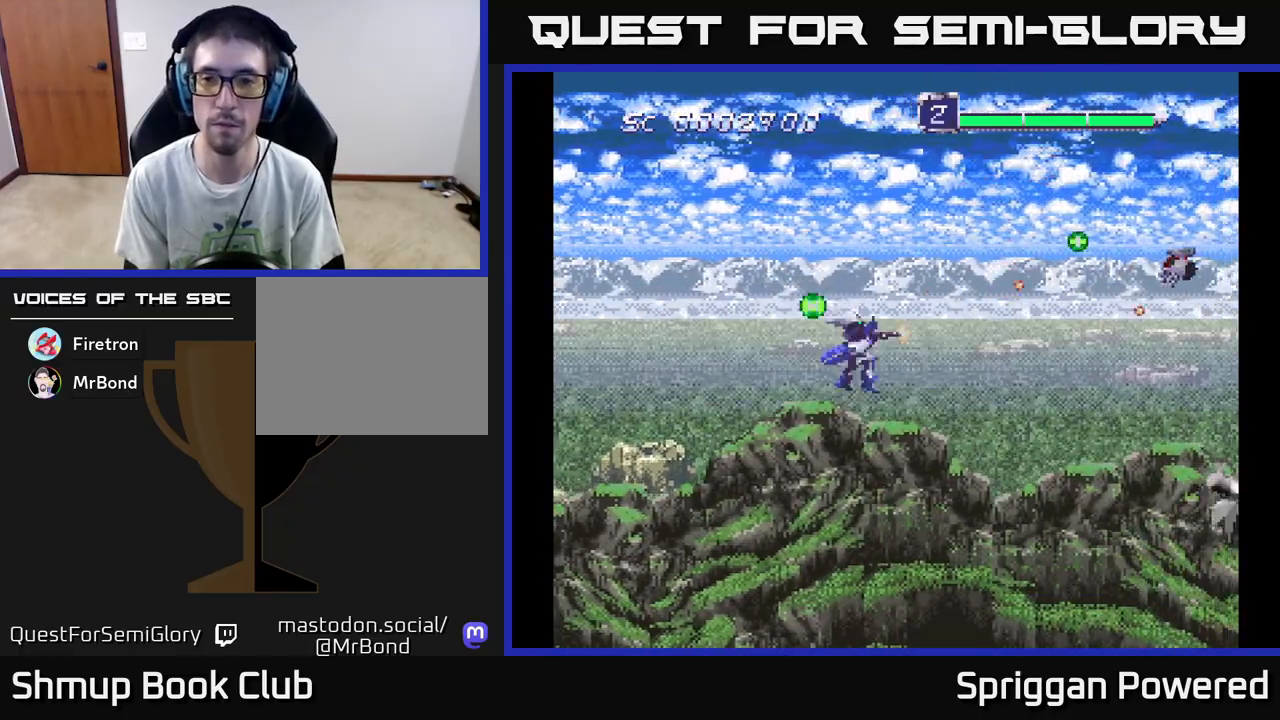
{"buttons": ["A", "DPAD_DOWN"], "events": [[400, "DPAD_DOWN", "down"], [450, "A", "down"]]}
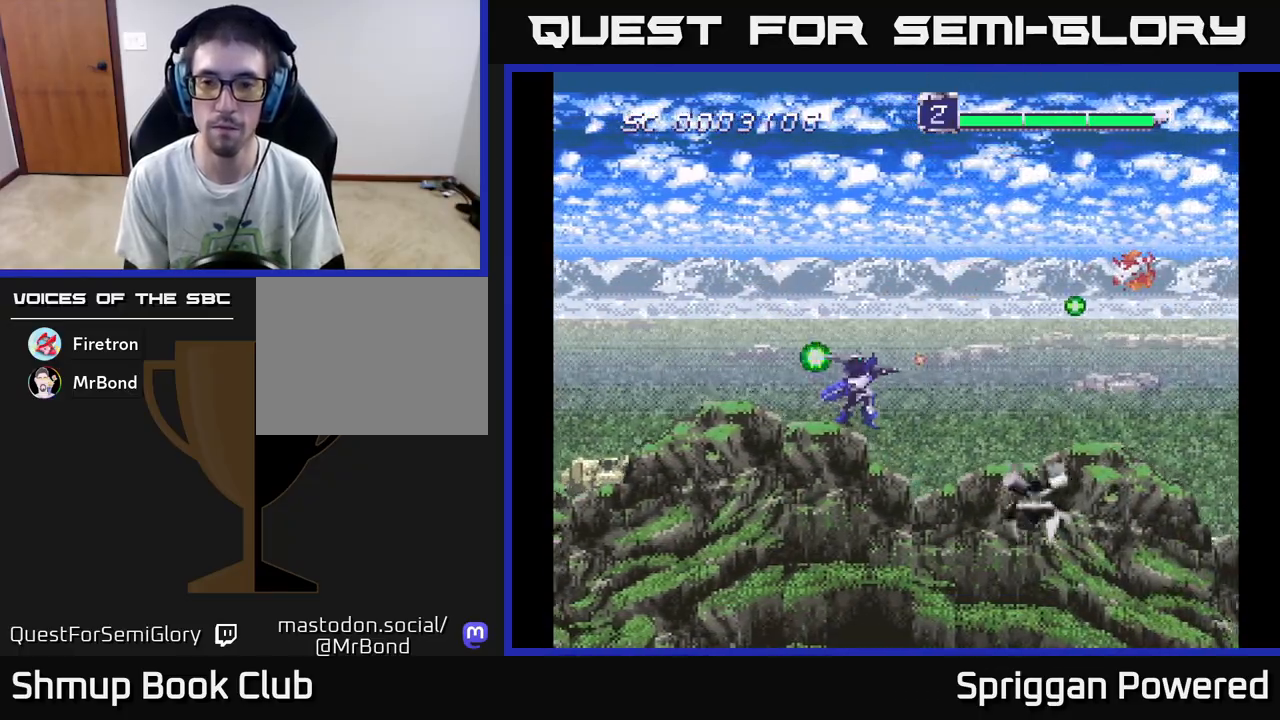
{"buttons": ["DPAD_LEFT"], "events": [[33, "A", "up"], [150, "A", "down"], [200, "A", "up"], [233, "DPAD_LEFT", "down"], [267, "A", "down"], [300, "DPAD_DOWN", "up"], [350, "A", "up"], [400, "A", "down"], [483, "A", "up"]]}
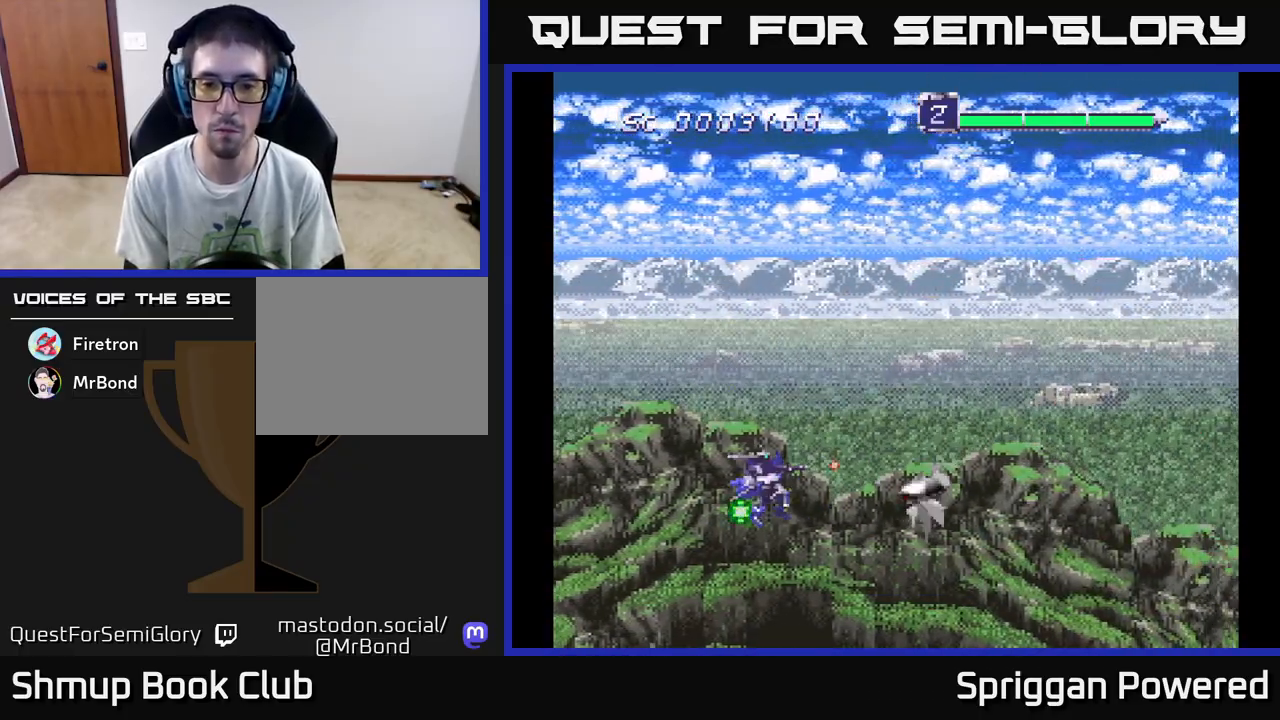
{"buttons": ["DPAD_LEFT"], "events": [[67, "A", "down"], [133, "A", "up"], [150, "DPAD_LEFT", "up"], [183, "DPAD_RIGHT", "down"], [217, "A", "down"], [283, "A", "up"], [350, "A", "down"], [417, "DPAD_DOWN", "down"], [433, "A", "up"], [433, "DPAD_RIGHT", "up"], [467, "DPAD_DOWN", "up"], [467, "DPAD_LEFT", "down"]]}
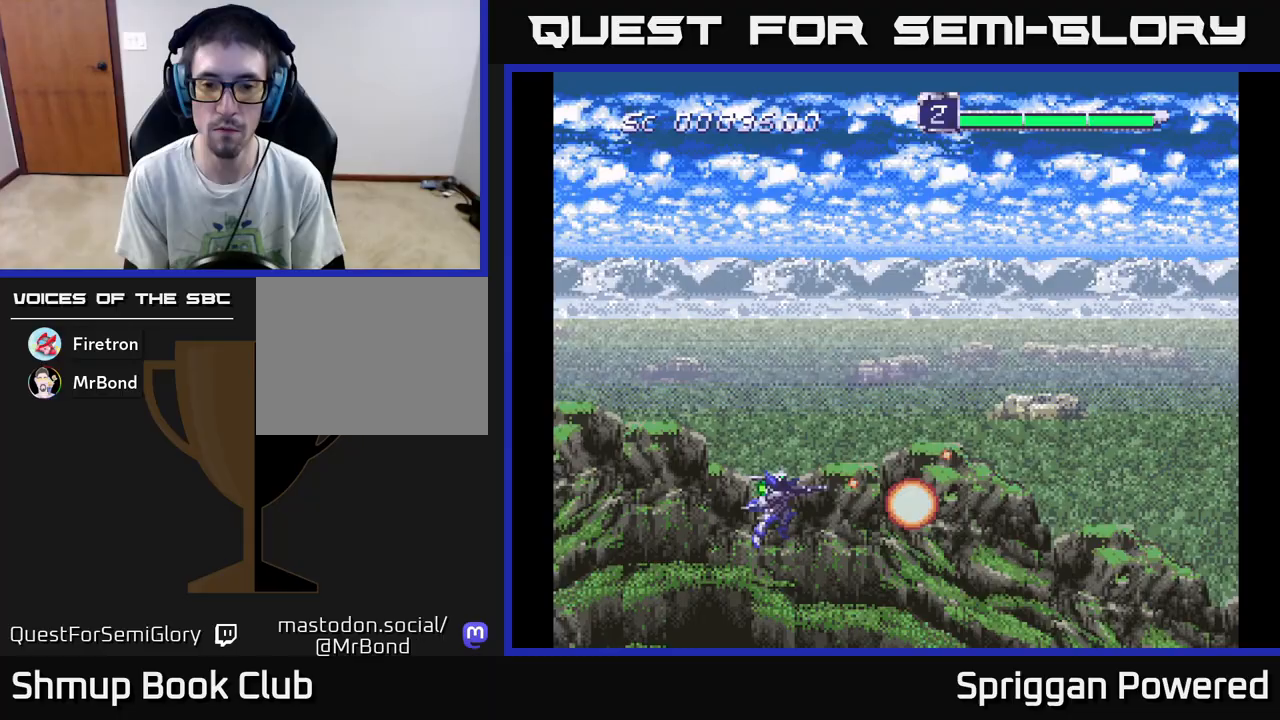
{"buttons": ["DPAD_UP", "DPAD_RIGHT"], "events": [[300, "DPAD_LEFT", "up"], [317, "DPAD_UP", "down"], [350, "DPAD_RIGHT", "down"]]}
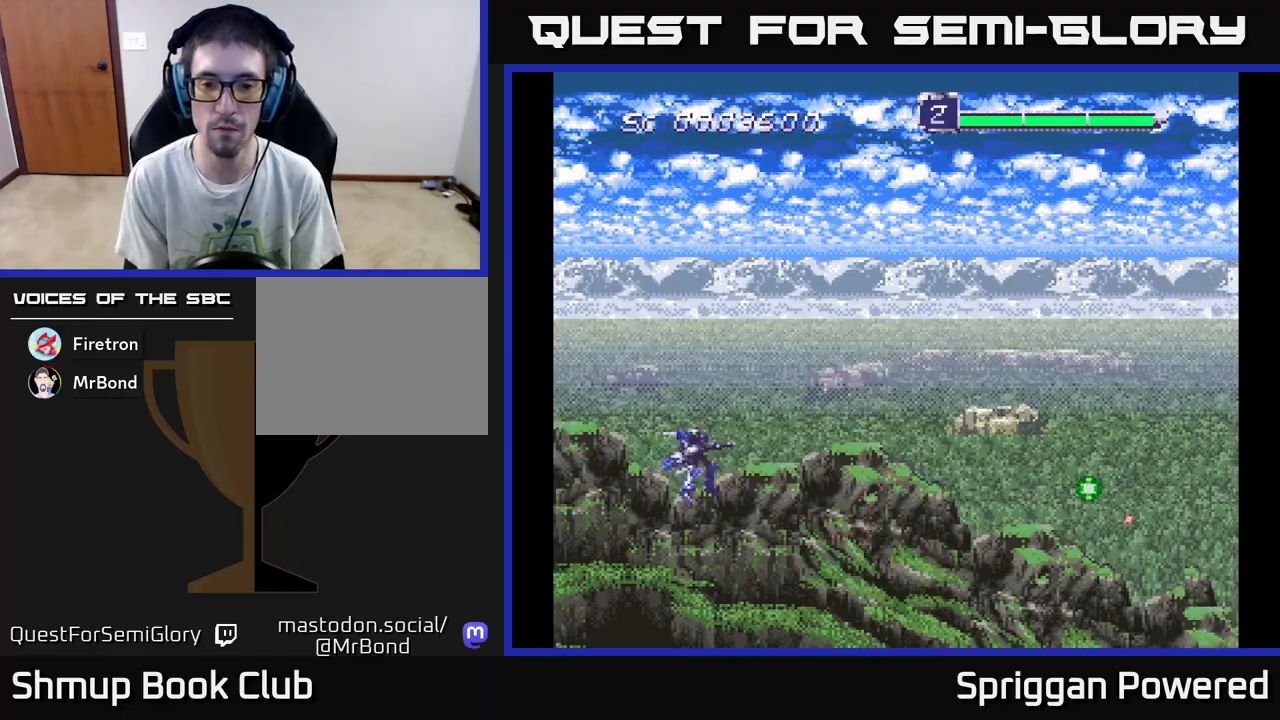
{"buttons": ["DPAD_UP", "DPAD_RIGHT"], "events": []}
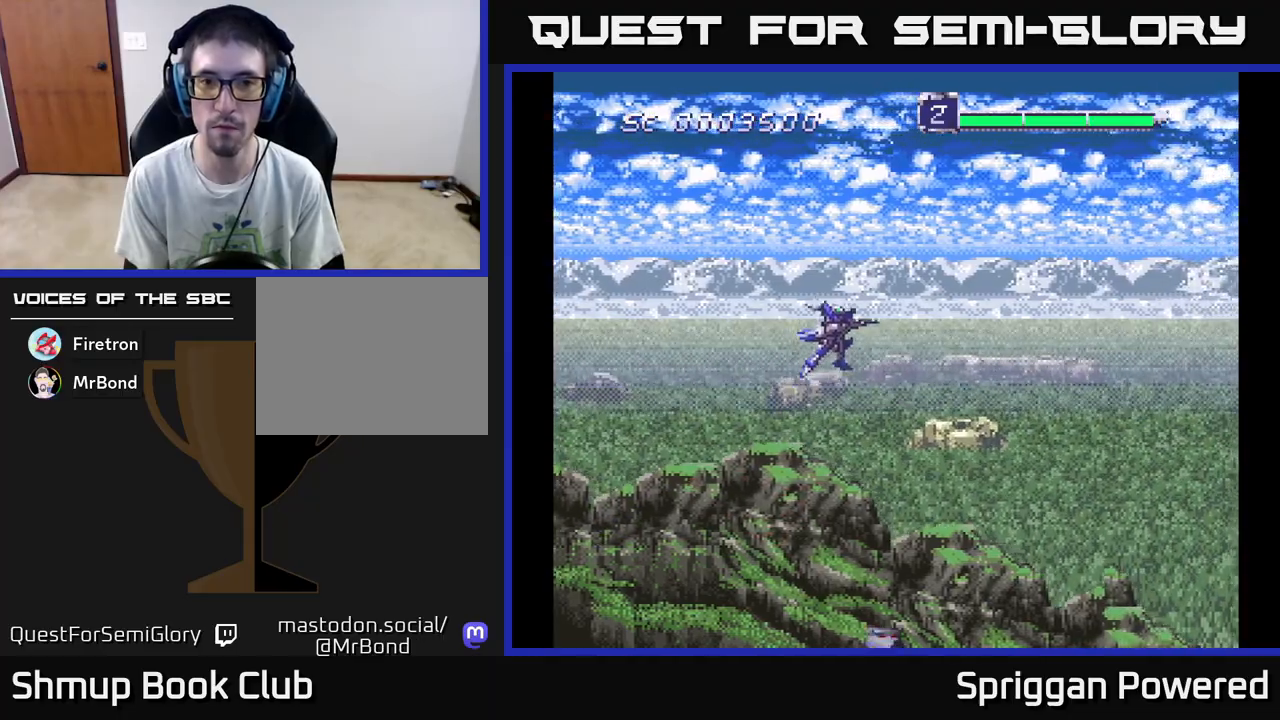
{"buttons": ["A", "DPAD_DOWN"], "events": [[67, "DPAD_RIGHT", "up"], [217, "DPAD_UP", "up"], [283, "DPAD_DOWN", "down"], [467, "A", "down"]]}
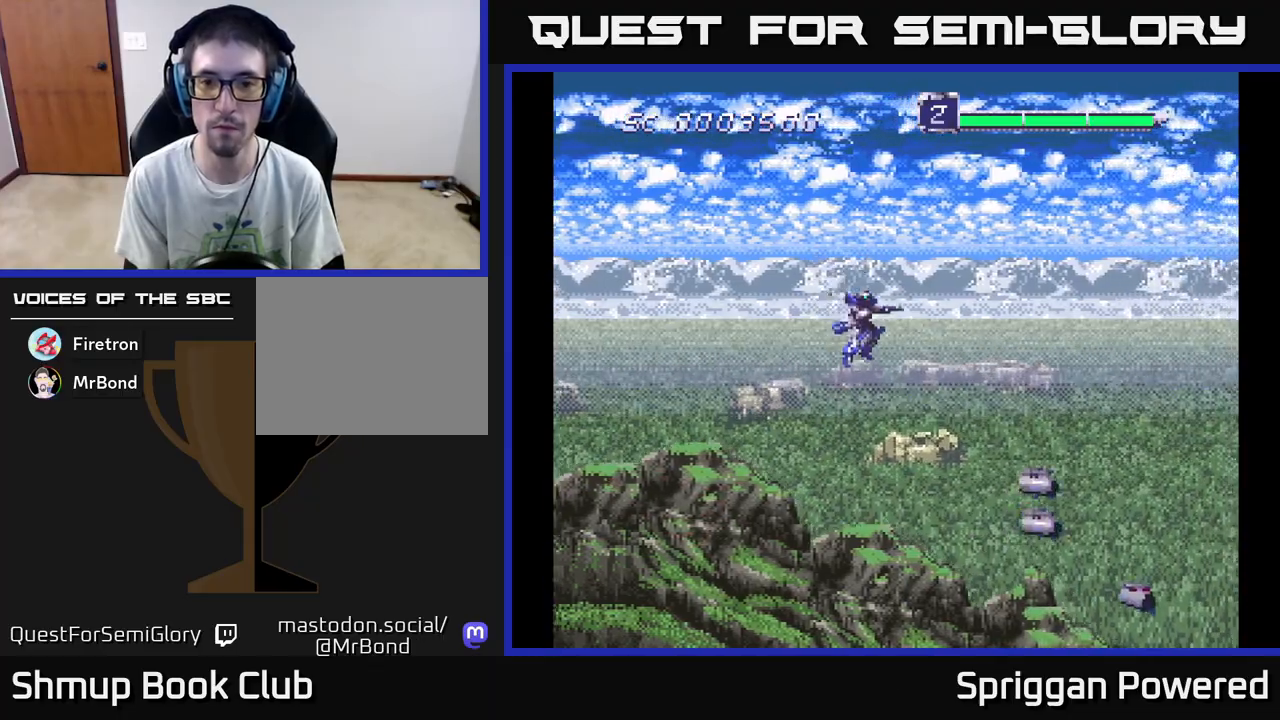
{"buttons": ["A", "DPAD_DOWN"], "events": [[67, "A", "up"], [150, "A", "down"], [233, "A", "up"], [300, "A", "down"], [400, "A", "up"], [467, "A", "down"]]}
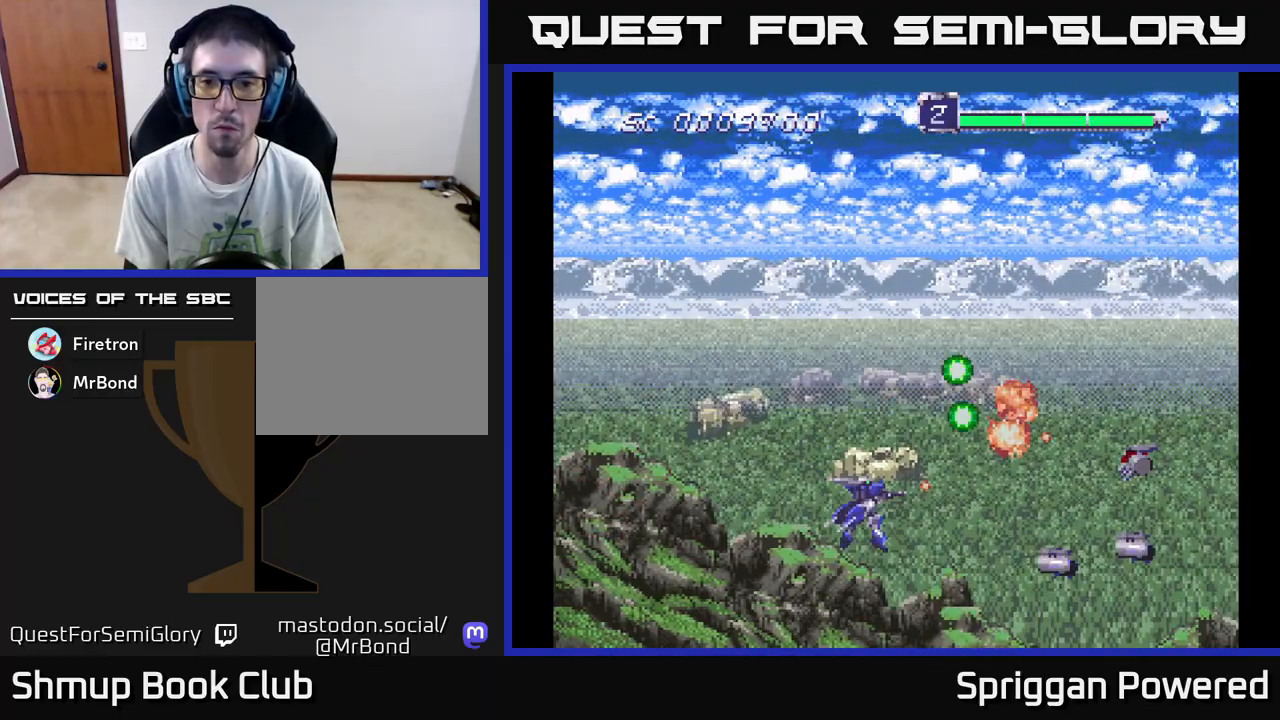
{"buttons": ["DPAD_UP"]}
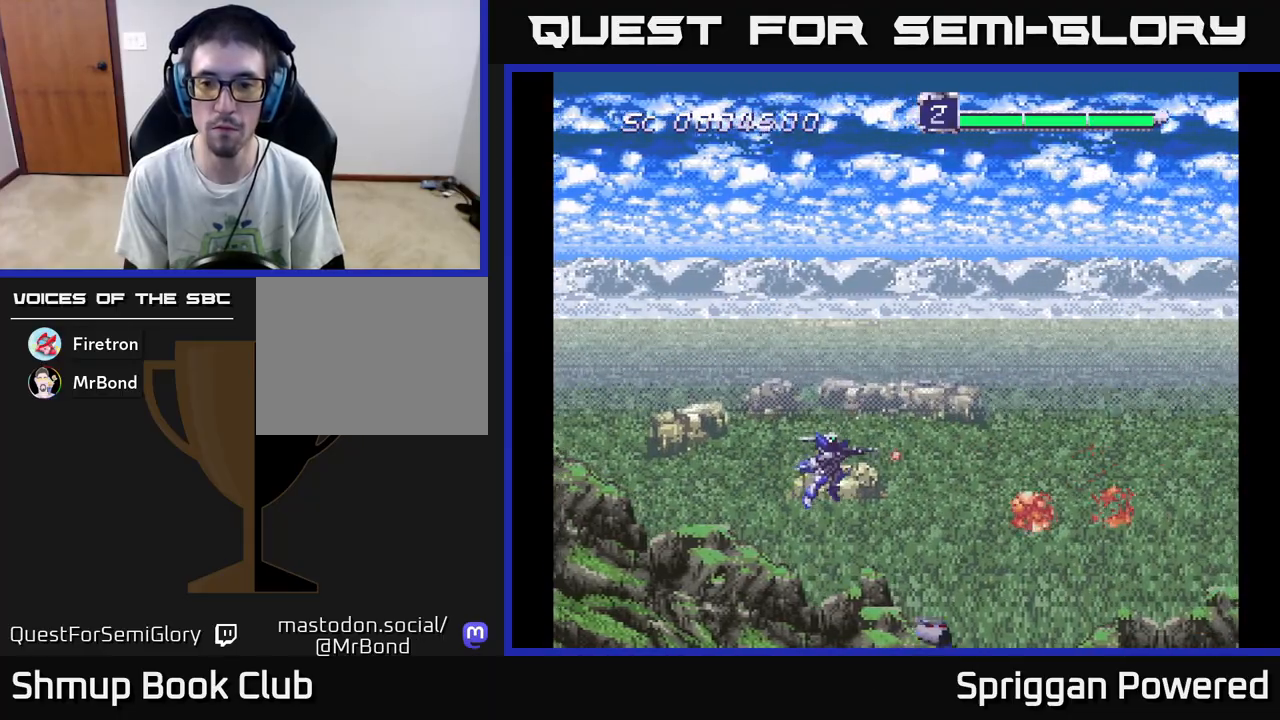
{"buttons": ["A"], "events": [[50, "DPAD_RIGHT", "down"], [50, "DPAD_UP", "up"], [67, "DPAD_DOWN", "down"], [83, "A", "down"], [167, "A", "up"], [167, "DPAD_DOWN", "up"], [217, "DPAD_RIGHT", "up"], [217, "DPAD_UP", "down"], [300, "DPAD_UP", "up"], [400, "DPAD_DOWN", "down"], [417, "A", "down"], [500, "DPAD_DOWN", "up"]]}
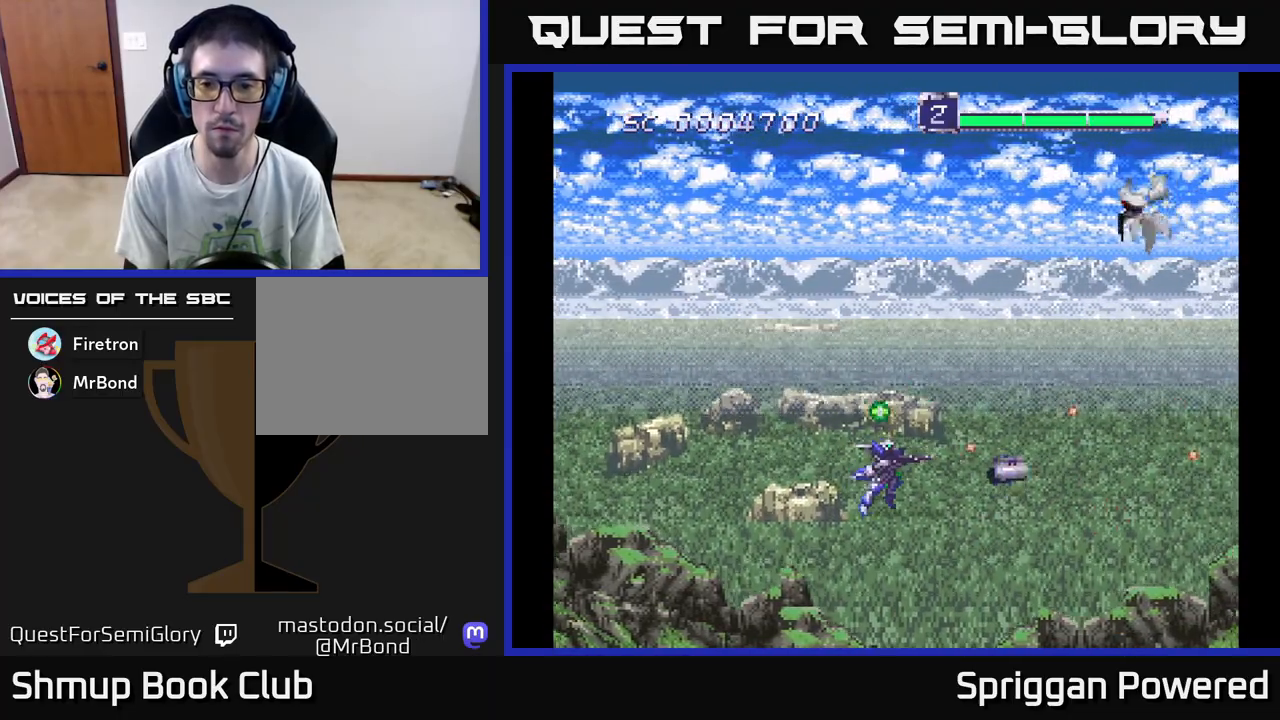
{"buttons": ["A", "DPAD_UP", "DPAD_LEFT"], "events": [[50, "A", "up"], [150, "A", "down"], [200, "DPAD_UP", "down"], [250, "A", "up"], [400, "A", "down"], [433, "DPAD_LEFT", "down"]]}
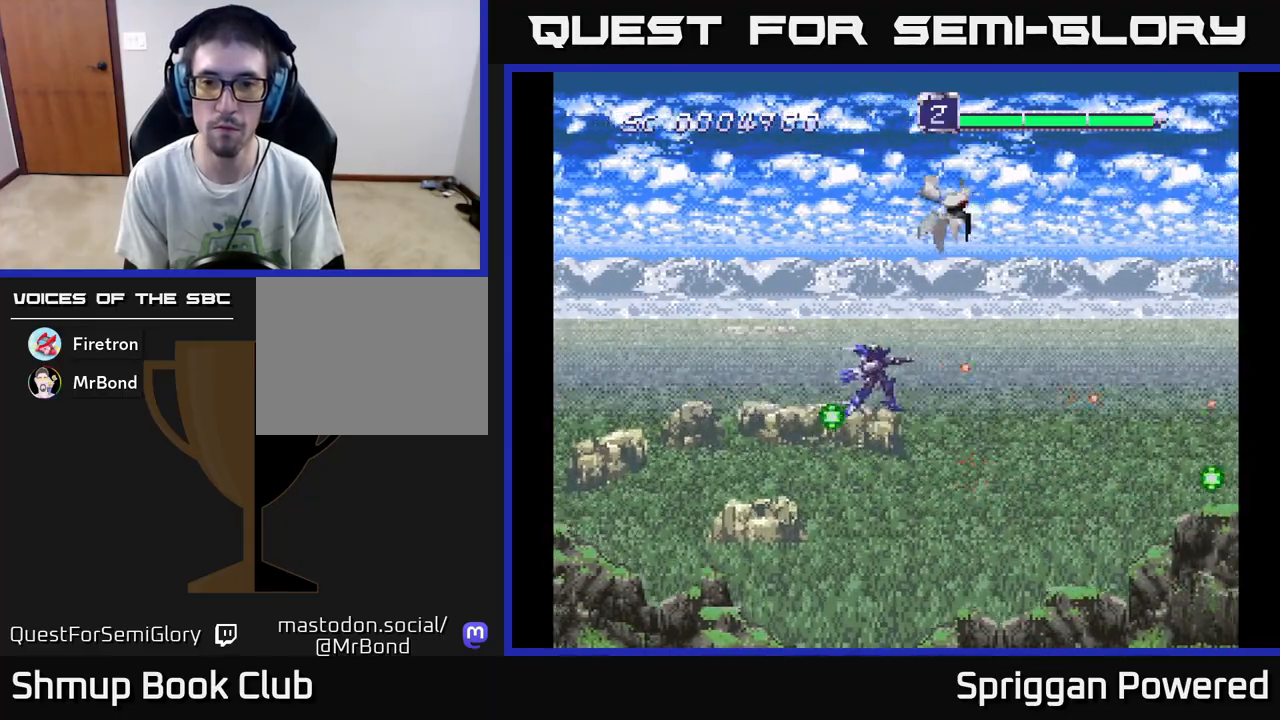
{"buttons": ["A", "DPAD_RIGHT"], "events": [[33, "A", "up"], [117, "A", "down"], [217, "A", "up"], [300, "A", "down"], [333, "DPAD_LEFT", "up"], [383, "A", "up"], [450, "A", "down"], [483, "DPAD_RIGHT", "down"], [500, "DPAD_UP", "up"]]}
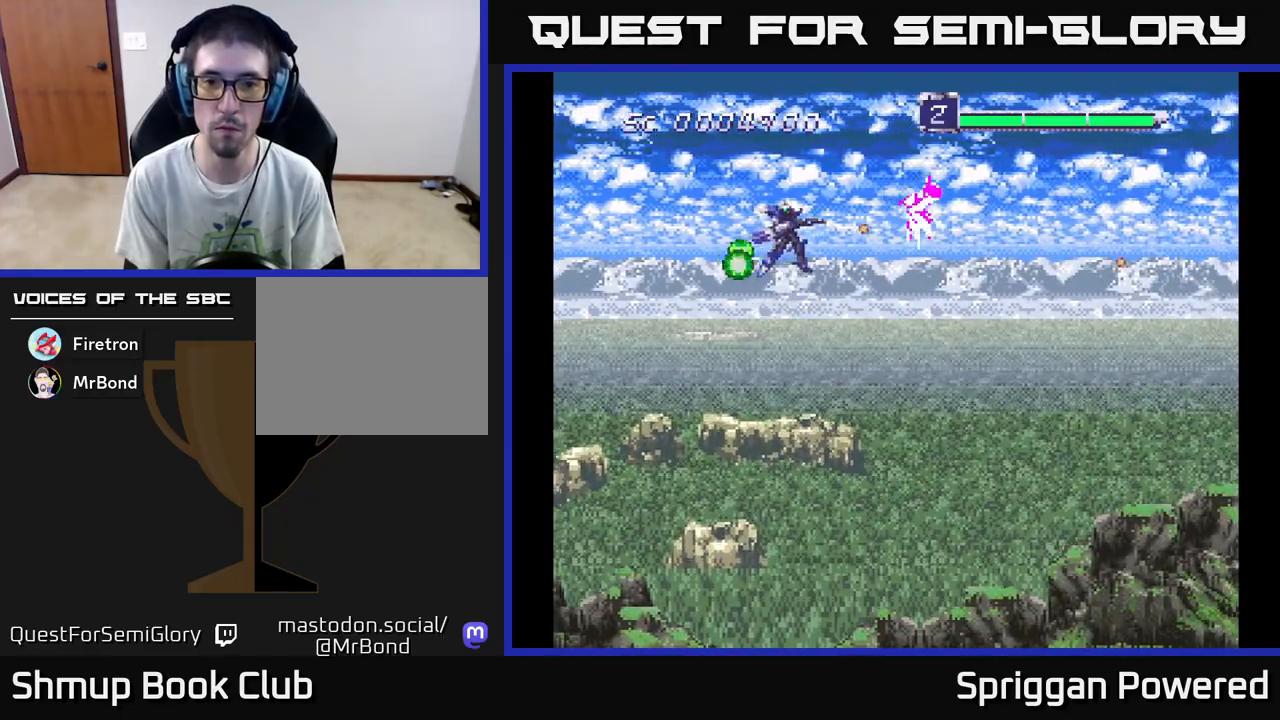
{"buttons": ["DPAD_LEFT"], "events": [[33, "A", "up"], [83, "DPAD_RIGHT", "up"], [100, "A", "down"], [183, "A", "up"], [250, "A", "down"], [300, "A", "up"], [333, "DPAD_LEFT", "down"], [383, "A", "down"], [433, "A", "up"]]}
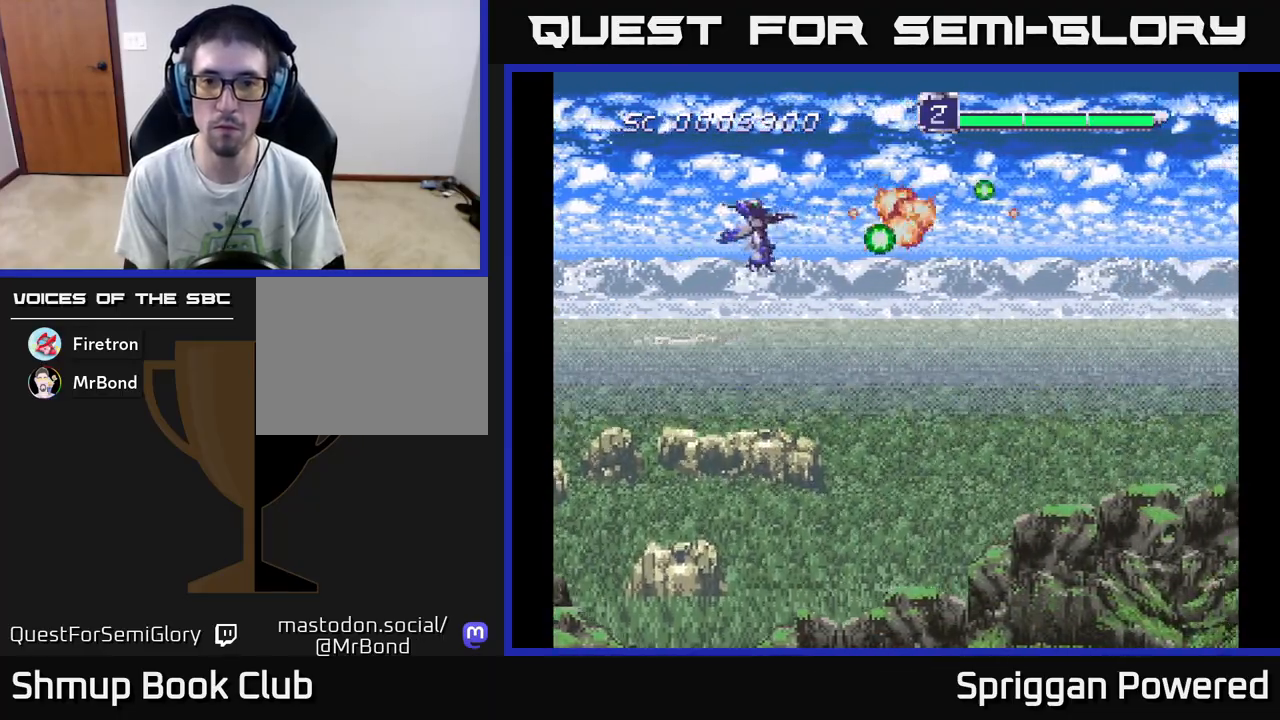
{"buttons": ["DPAD_DOWN", "DPAD_RIGHT"], "events": [[17, "DPAD_DOWN", "down"], [100, "DPAD_LEFT", "up"], [233, "DPAD_RIGHT", "down"]]}
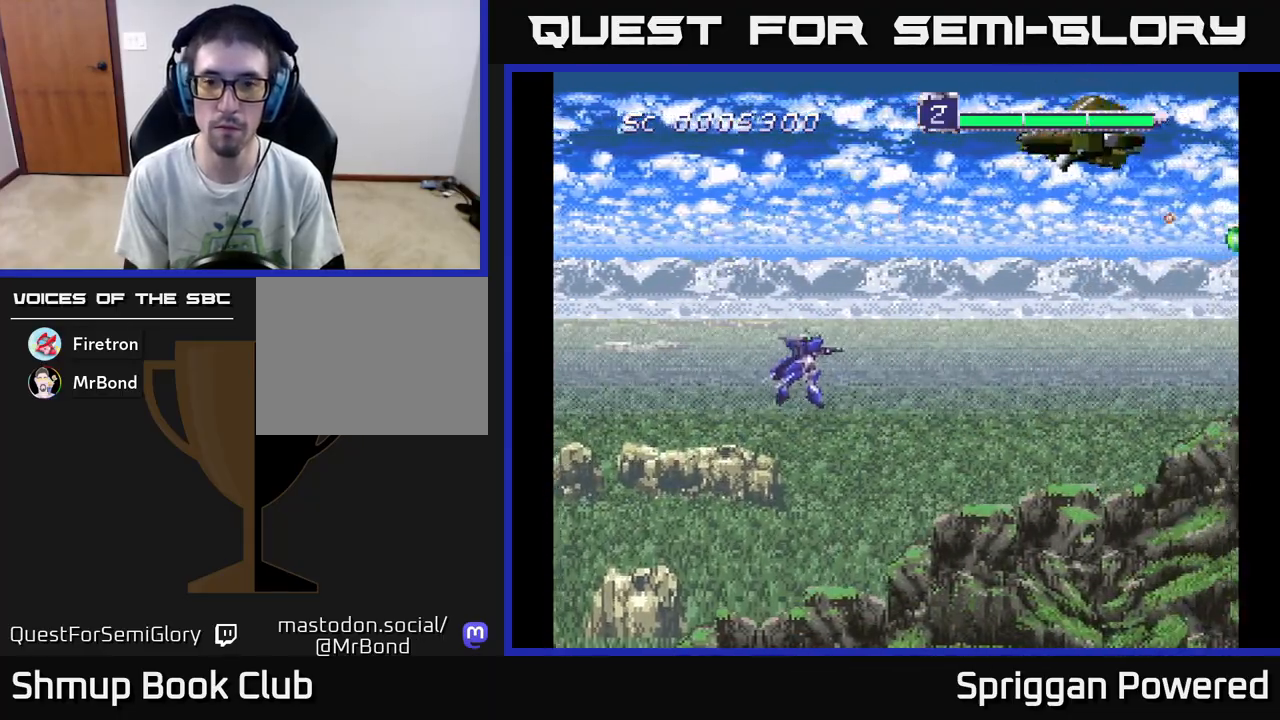
{"buttons": ["DPAD_DOWN", "DPAD_RIGHT"], "events": [[33, "A", "down"], [133, "DPAD_DOWN", "up"], [150, "A", "up"], [150, "DPAD_UP", "down"], [167, "DPAD_RIGHT", "up"], [250, "A", "down"], [317, "DPAD_RIGHT", "down"], [367, "A", "up"], [433, "A", "down"], [433, "DPAD_UP", "up"], [500, "A", "up"], [500, "DPAD_DOWN", "down"]]}
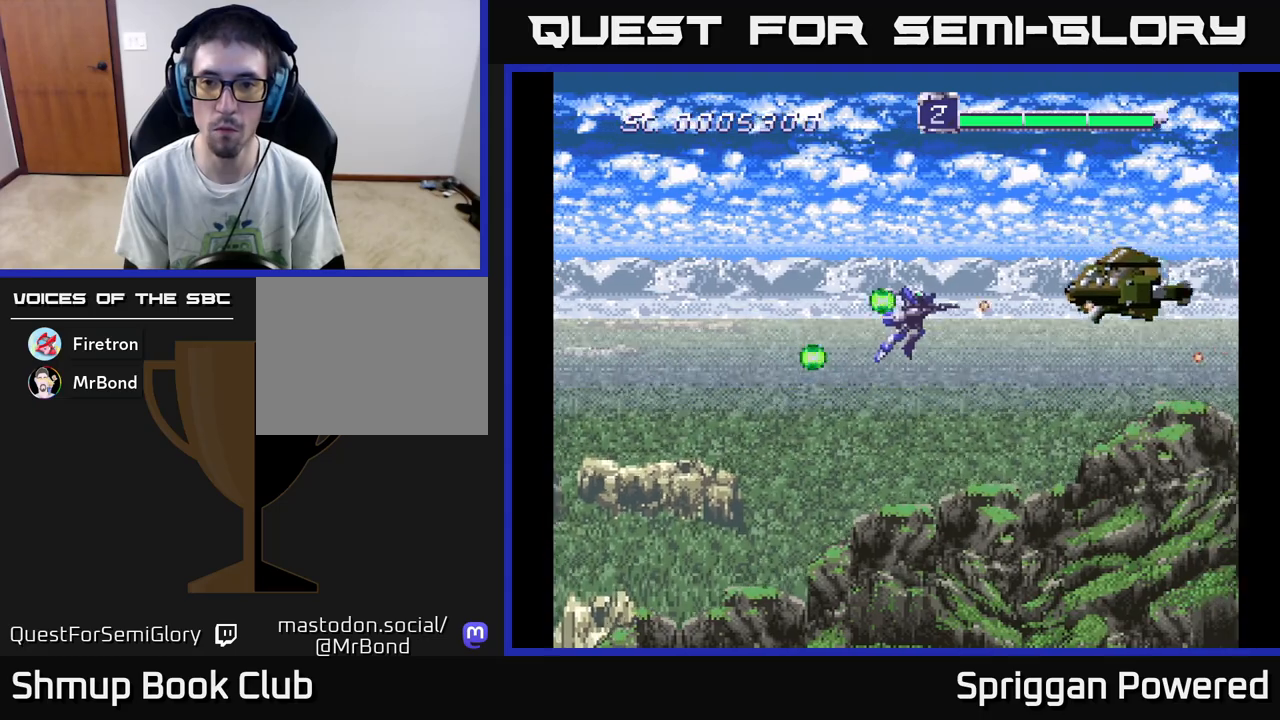
{"buttons": ["DPAD_LEFT"], "events": [[83, "A", "down"], [167, "A", "up"], [167, "DPAD_RIGHT", "up"], [233, "A", "down"], [317, "A", "up"], [333, "DPAD_LEFT", "down"], [367, "DPAD_DOWN", "up"]]}
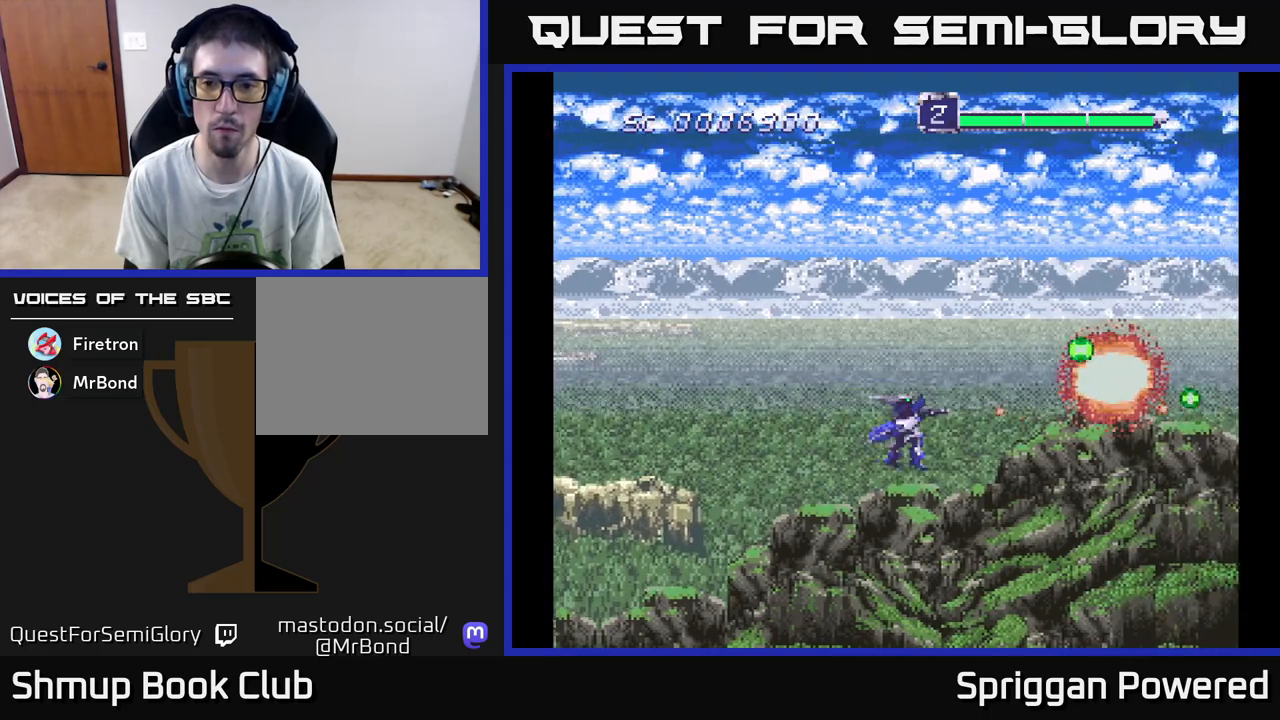
{"buttons": [], "events": [[217, "DPAD_LEFT", "up"]]}
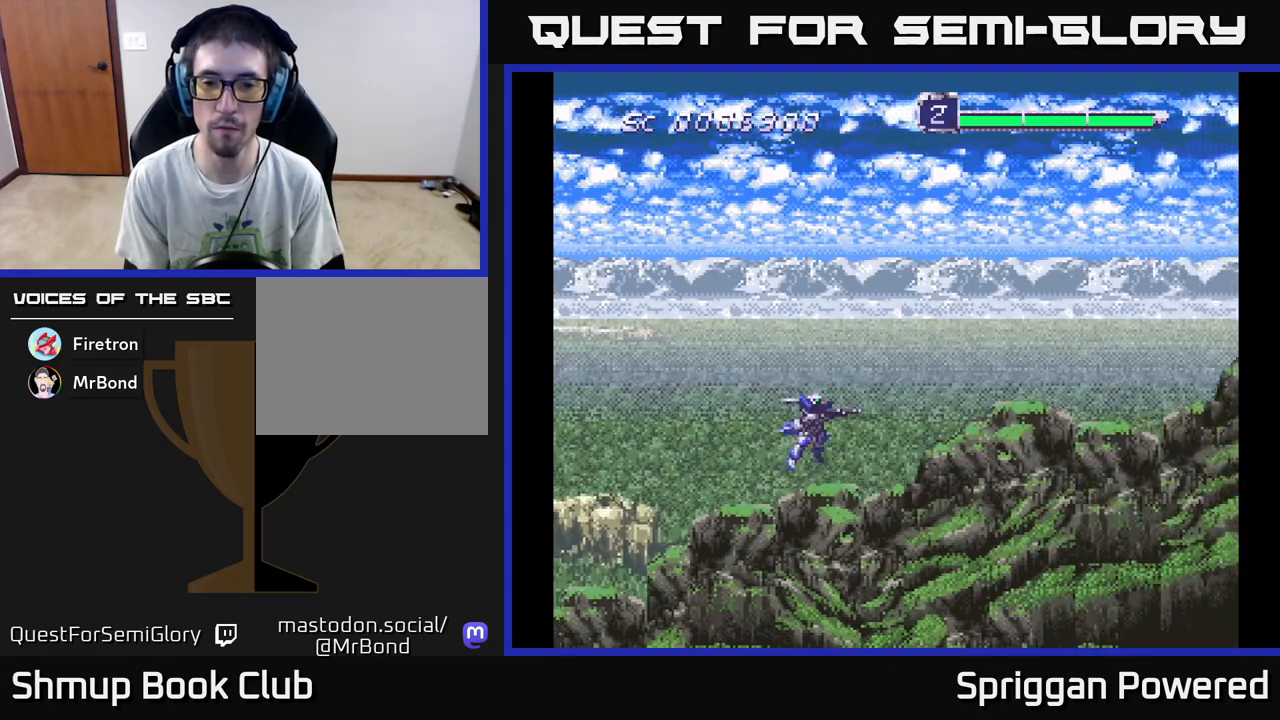
{"buttons": ["DPAD_UP"], "events": [[167, "DPAD_UP", "down"], [333, "A", "down"], [483, "A", "up"]]}
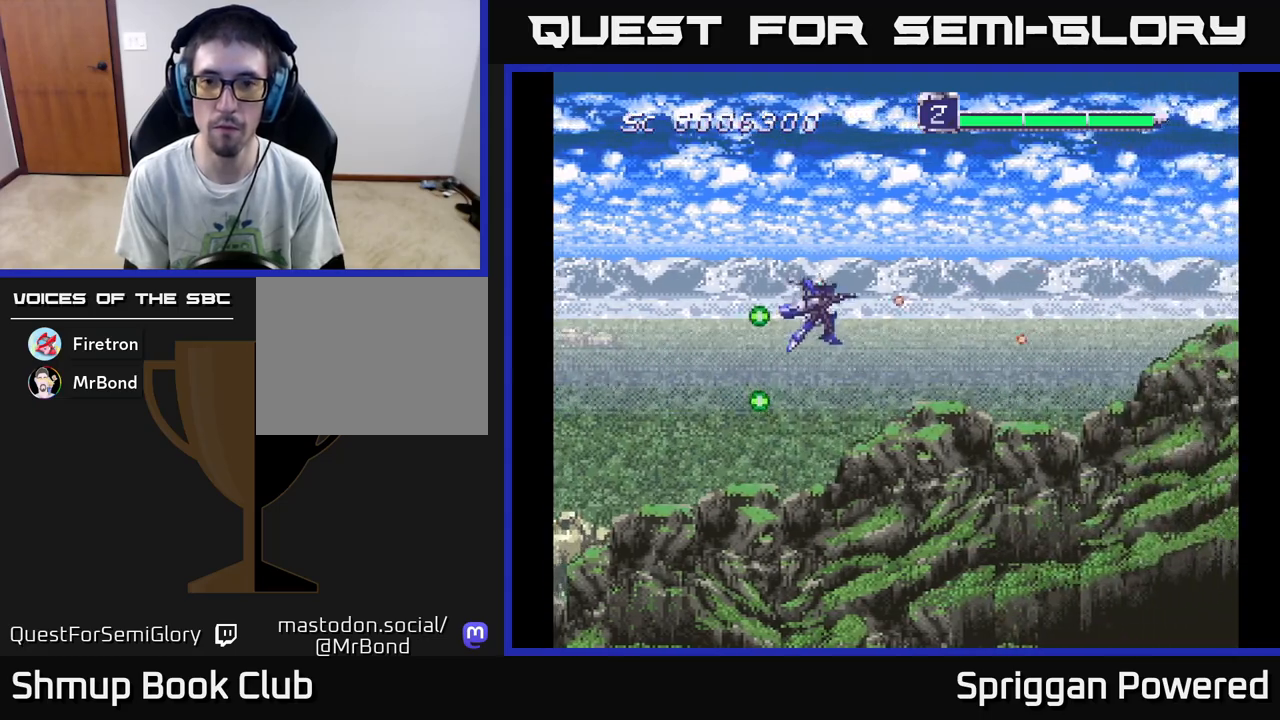
{"buttons": ["DPAD_DOWN"], "events": [[117, "A", "down"], [250, "A", "up"], [267, "DPAD_LEFT", "down"], [333, "DPAD_UP", "up"], [350, "DPAD_DOWN", "down"], [367, "A", "down"], [383, "DPAD_LEFT", "up"], [467, "A", "up"]]}
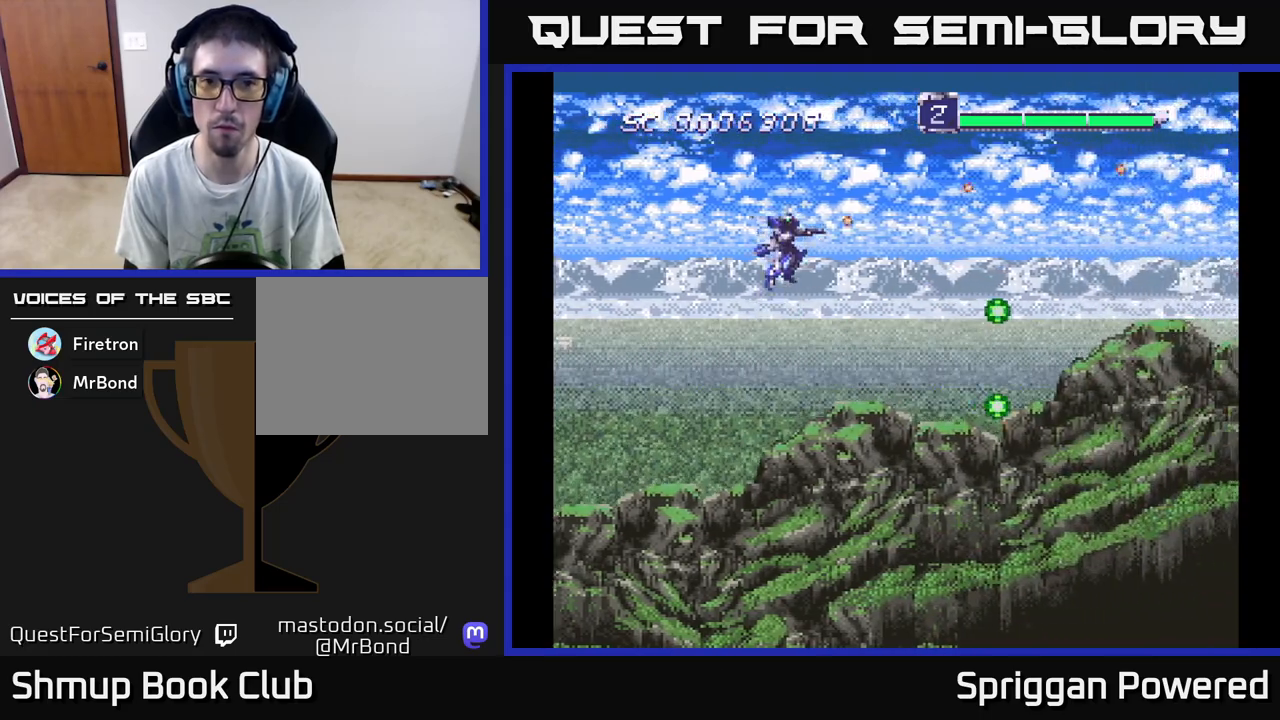
{"buttons": ["A", "DPAD_DOWN"], "events": [[67, "A", "down"], [167, "A", "up"], [267, "A", "down"], [350, "A", "up"], [450, "A", "down"]]}
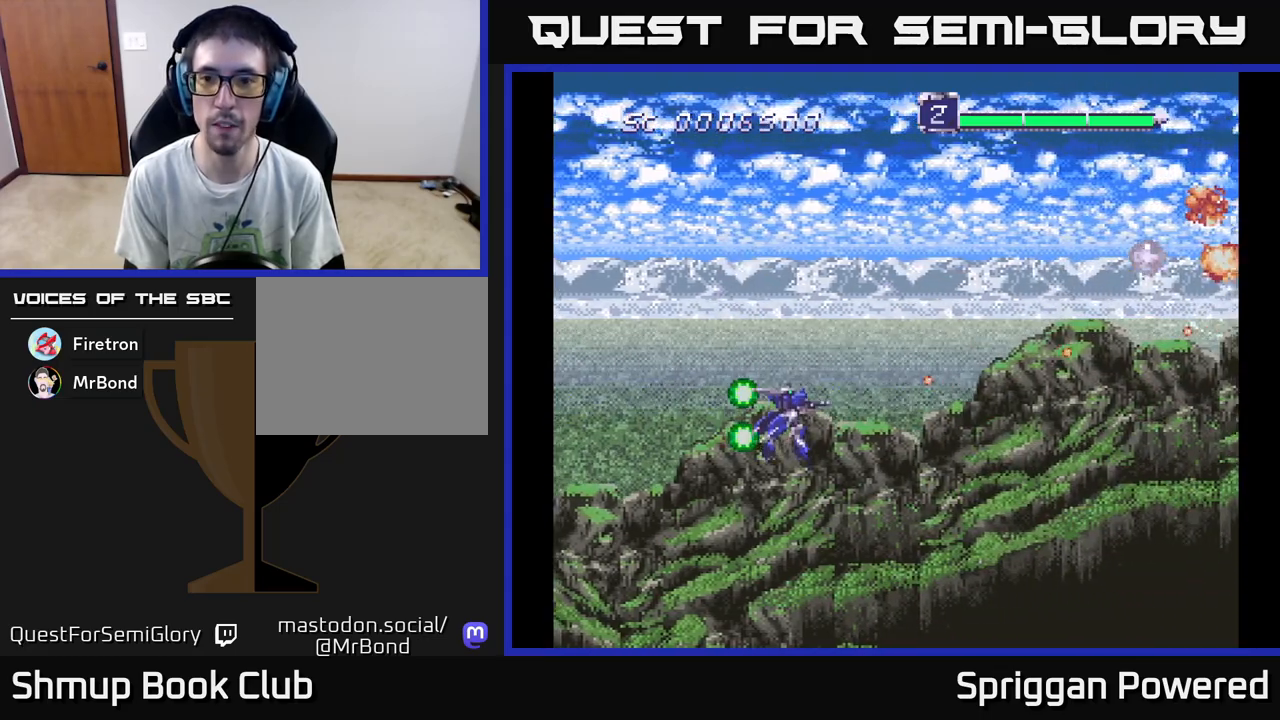
{"buttons": ["DPAD_UP"], "events": [[50, "A", "up"], [150, "A", "down"], [217, "DPAD_DOWN", "up"], [217, "DPAD_RIGHT", "down"], [233, "A", "up"], [250, "DPAD_RIGHT", "up"], [250, "DPAD_UP", "down"], [333, "A", "down"], [433, "A", "up"]]}
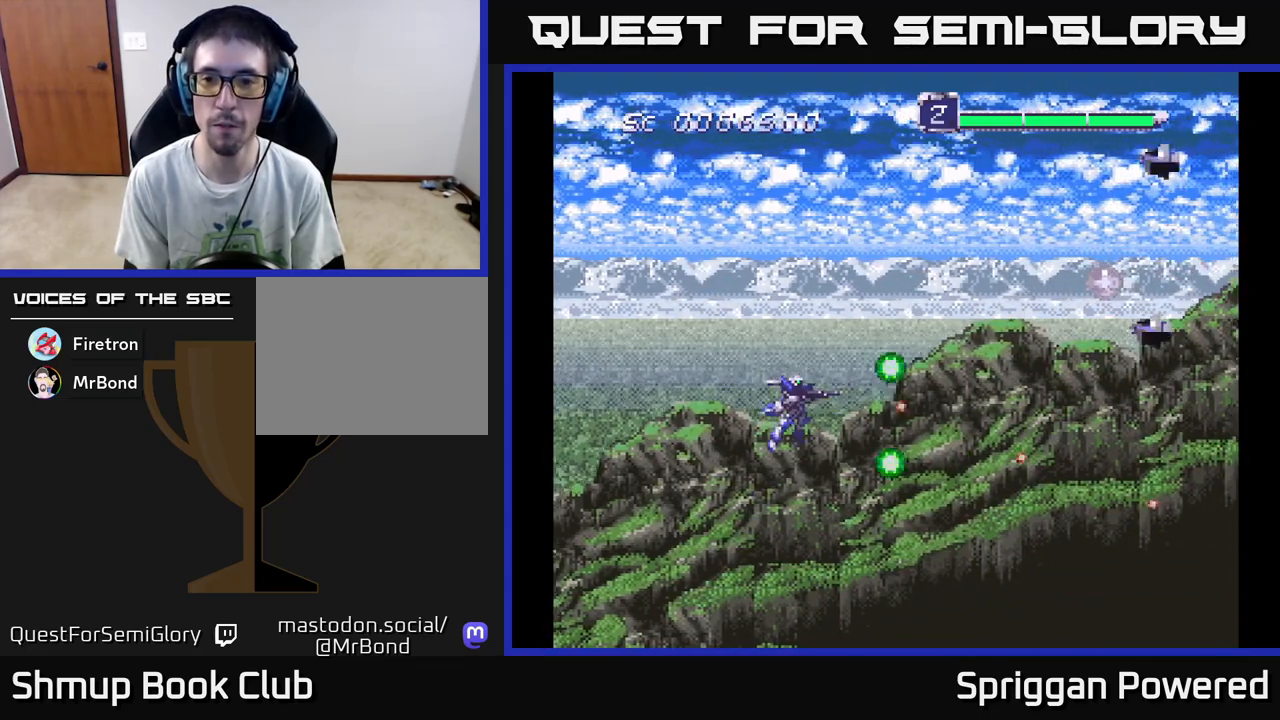
{"buttons": ["DPAD_UP", "DPAD_LEFT"], "events": [[17, "A", "down"], [133, "A", "up"], [200, "A", "down"], [317, "A", "up"], [383, "A", "down"], [467, "DPAD_LEFT", "down"], [483, "A", "up"]]}
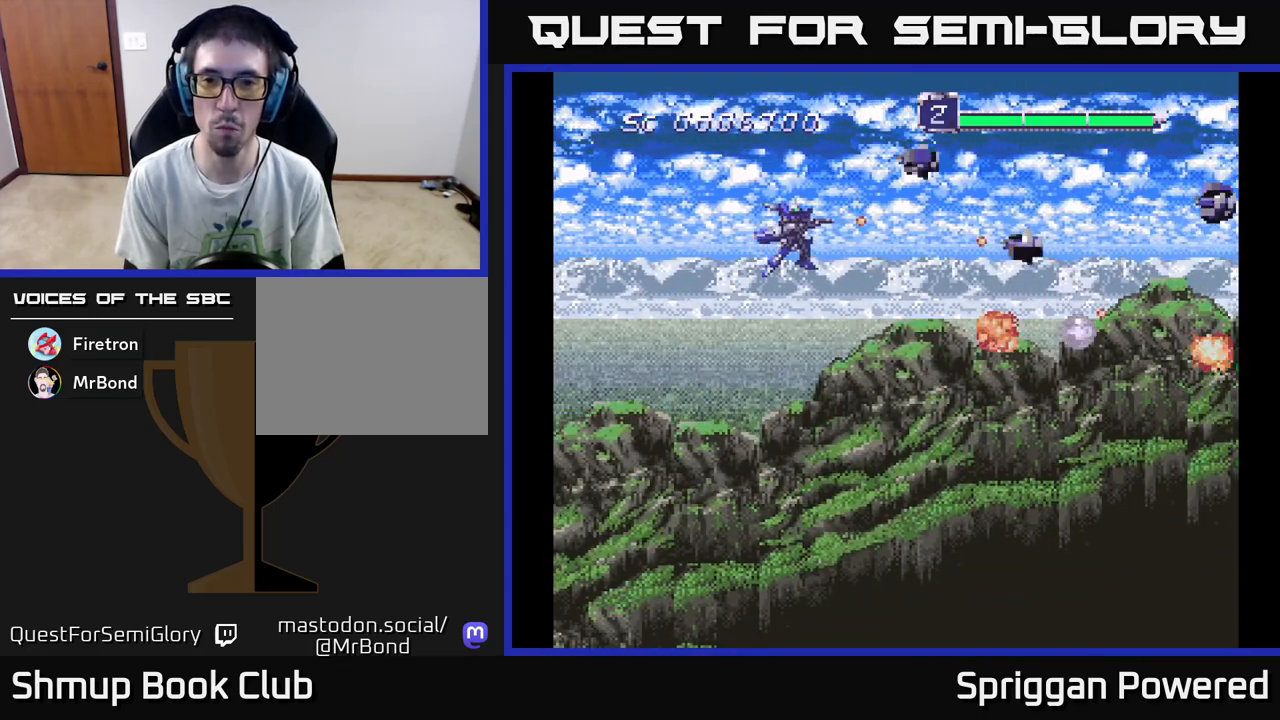
{"buttons": ["DPAD_DOWN"], "events": [[50, "A", "down"], [150, "A", "up"], [200, "DPAD_UP", "up"], [217, "A", "down"], [217, "DPAD_DOWN", "down"], [233, "DPAD_LEFT", "up"], [317, "A", "up"], [400, "A", "down"], [500, "A", "up"]]}
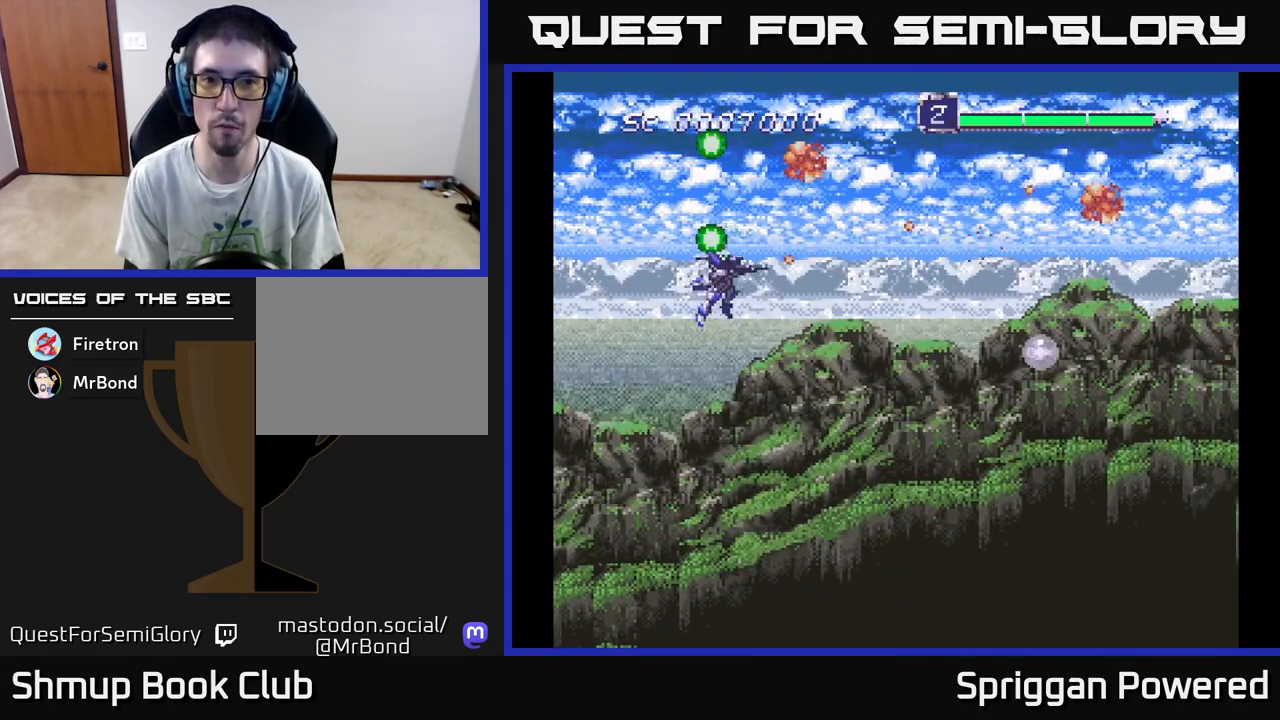
{"buttons": ["A", "DPAD_UP", "DPAD_RIGHT"], "events": [[100, "A", "down"], [200, "A", "up"], [283, "A", "down"], [300, "DPAD_RIGHT", "down"], [400, "A", "up"], [417, "DPAD_DOWN", "up"], [483, "A", "down"], [483, "DPAD_UP", "down"]]}
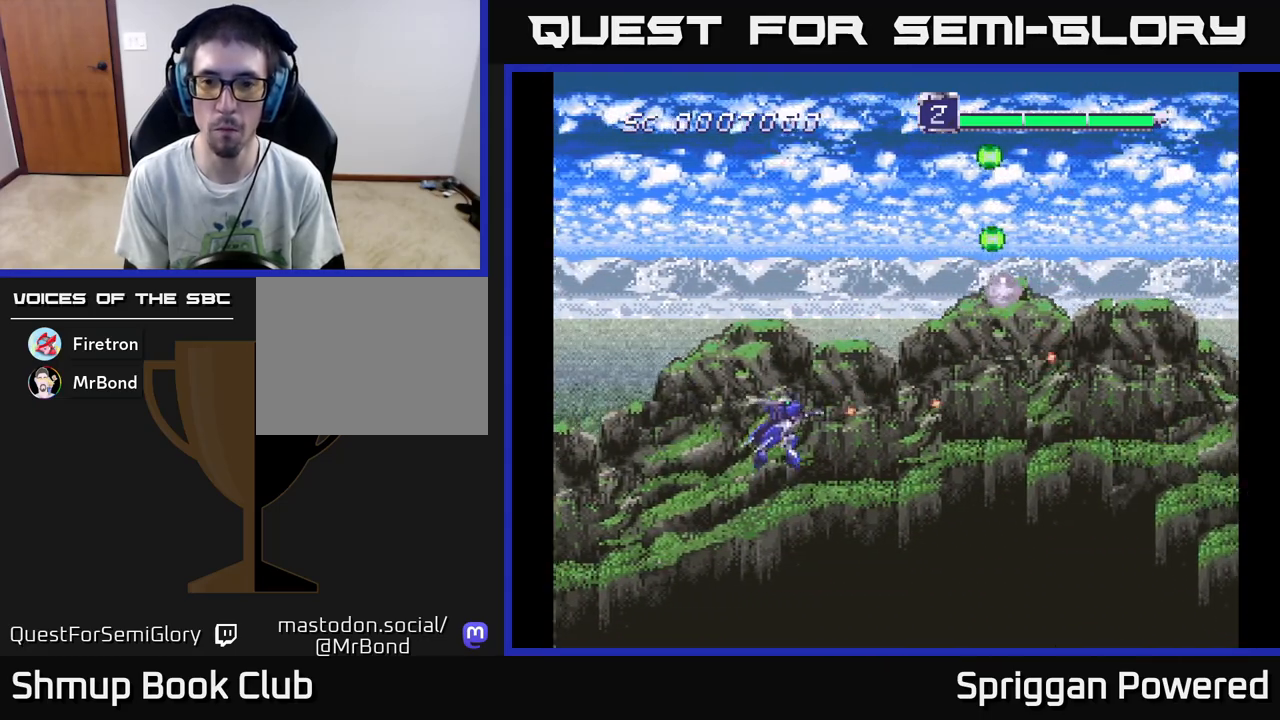
{"buttons": ["DPAD_UP", "DPAD_RIGHT"], "events": [[83, "A", "up"], [167, "A", "down"], [267, "A", "up"], [367, "A", "down"], [467, "A", "up"]]}